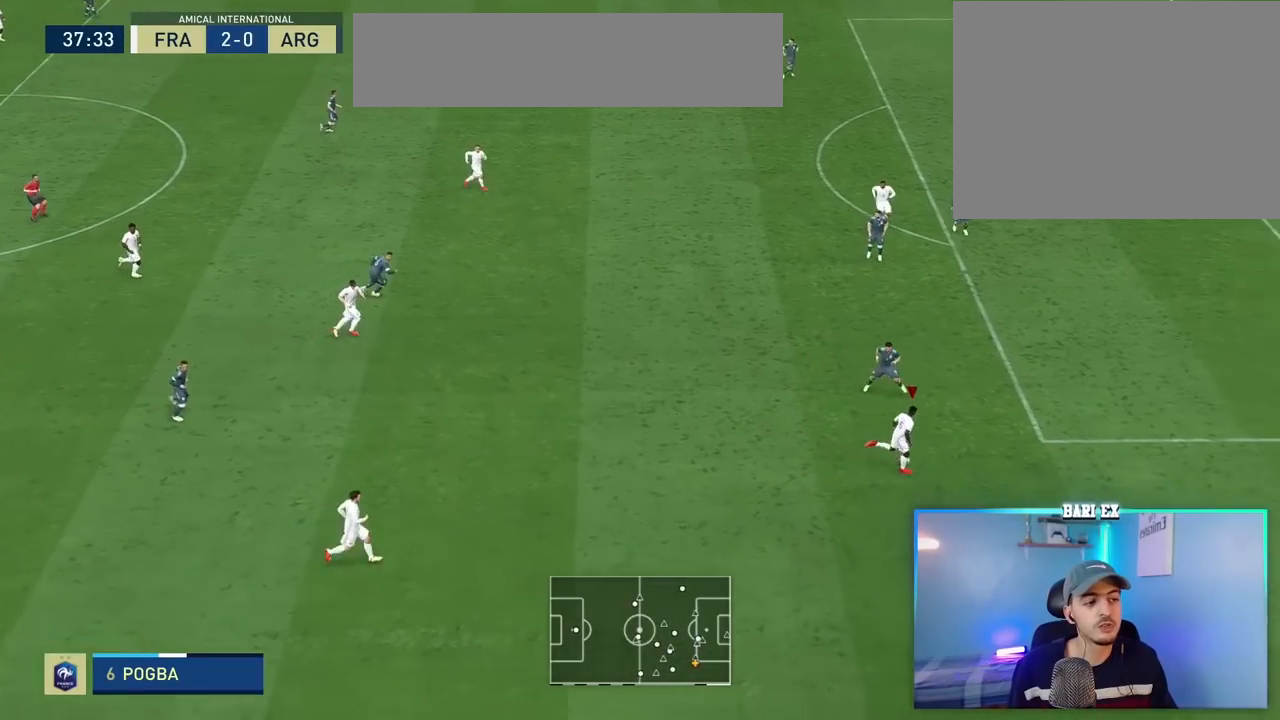
Gameplay with a controller (Xbox layout); each line is a JSON object with the inputs held at the frame after it. "events" lists button and stick changes between this image and that frame as [ms after this image, input, new state], when the widget could be followed in between. Not read: L3 R3.
{"buttons": ["R2"], "left_stick": "right", "right_stick": "center", "events": []}
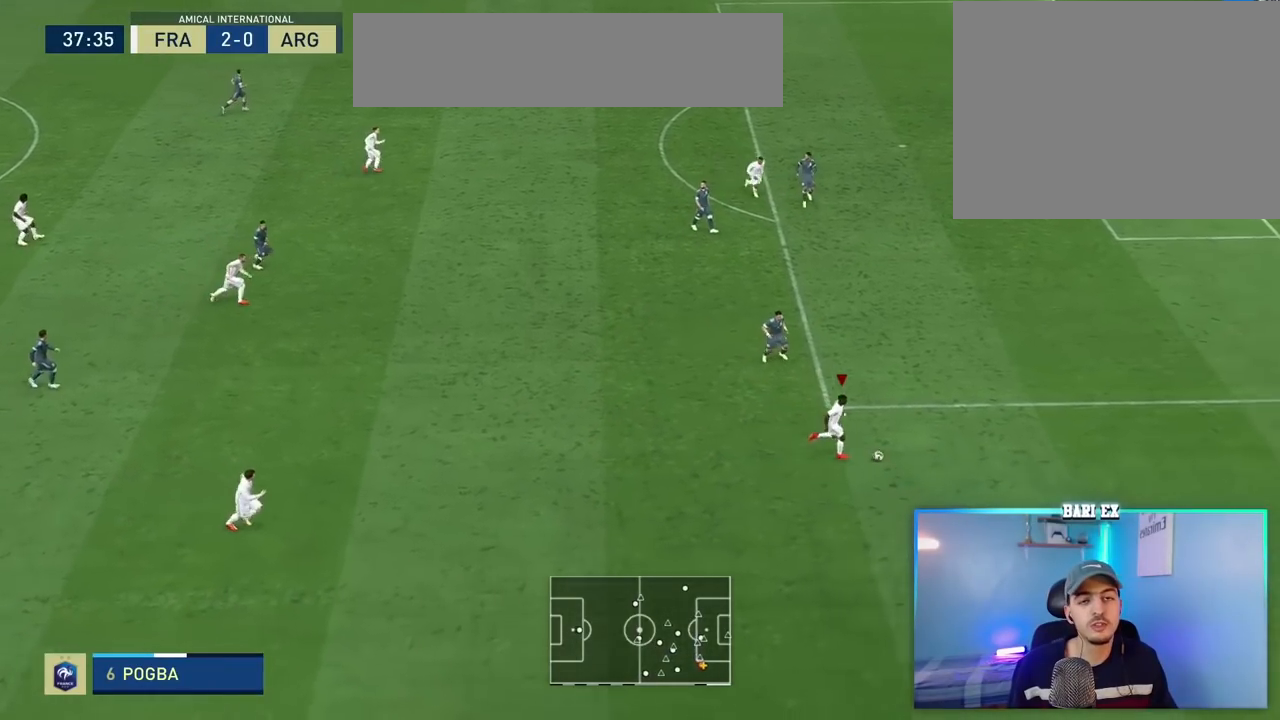
{"buttons": ["R2"], "left_stick": "right", "right_stick": "center", "events": []}
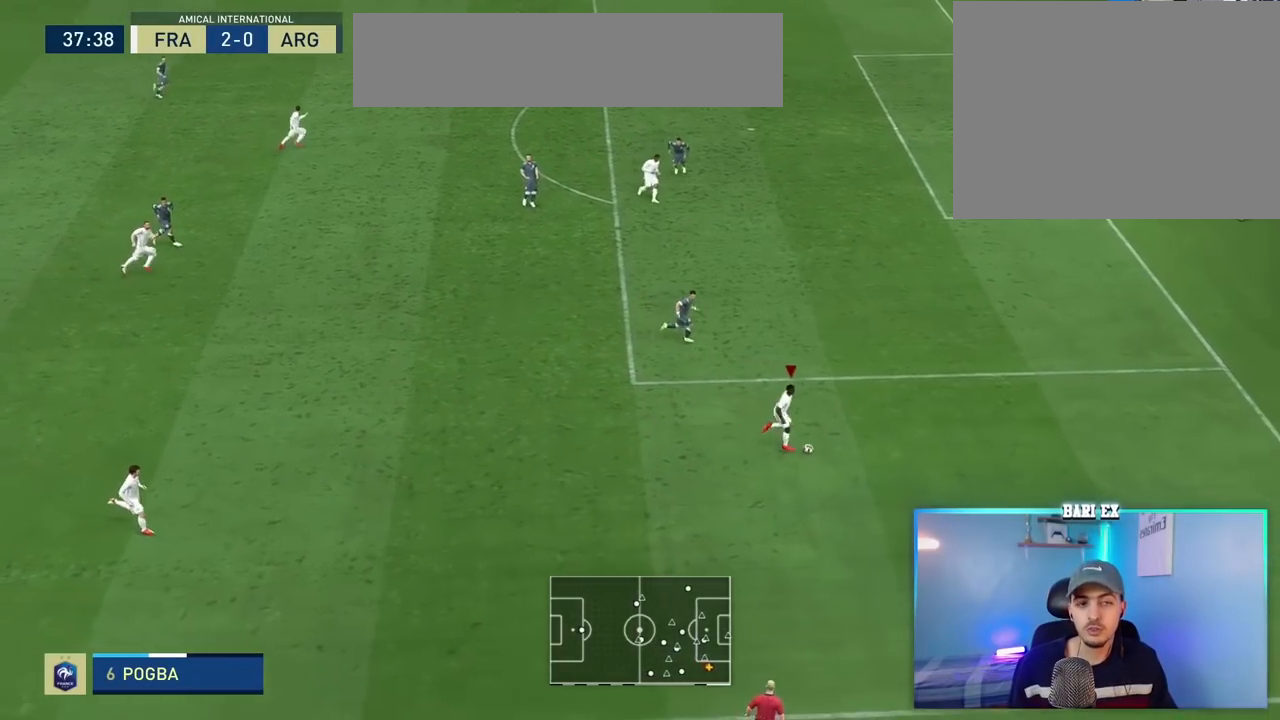
{"buttons": ["R2"], "left_stick": "right", "right_stick": "center", "events": []}
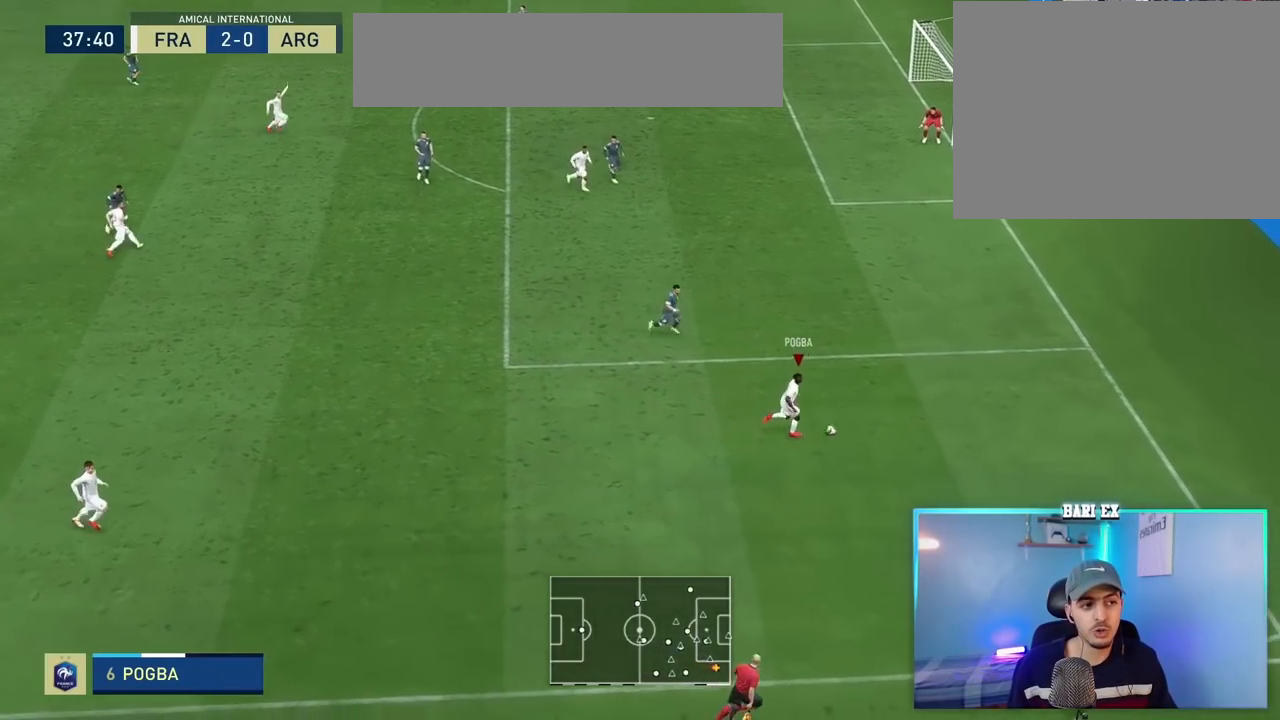
{"buttons": [], "left_stick": "center", "right_stick": "center", "events": [[17, "R2", "up"], [67, "left_stick", "center"]]}
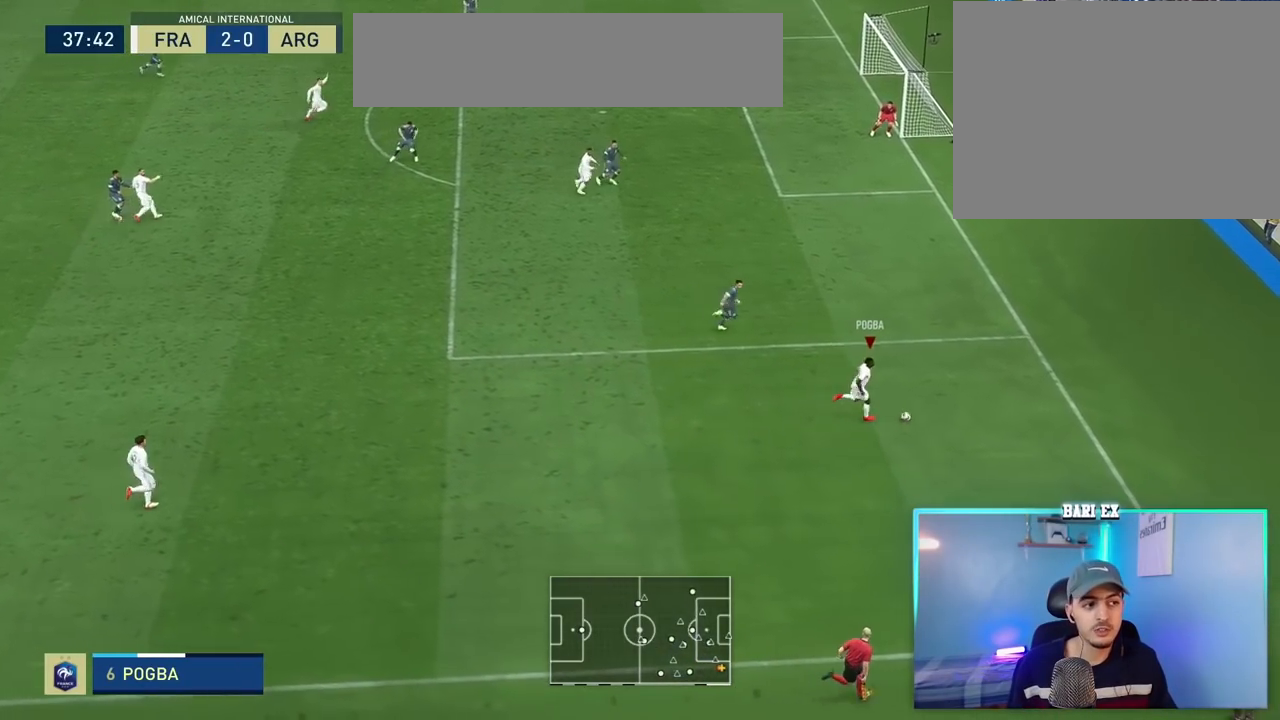
{"buttons": [], "left_stick": "down-left", "right_stick": "center", "events": [[17, "left_stick", "left"], [67, "left_stick", "down-left"]]}
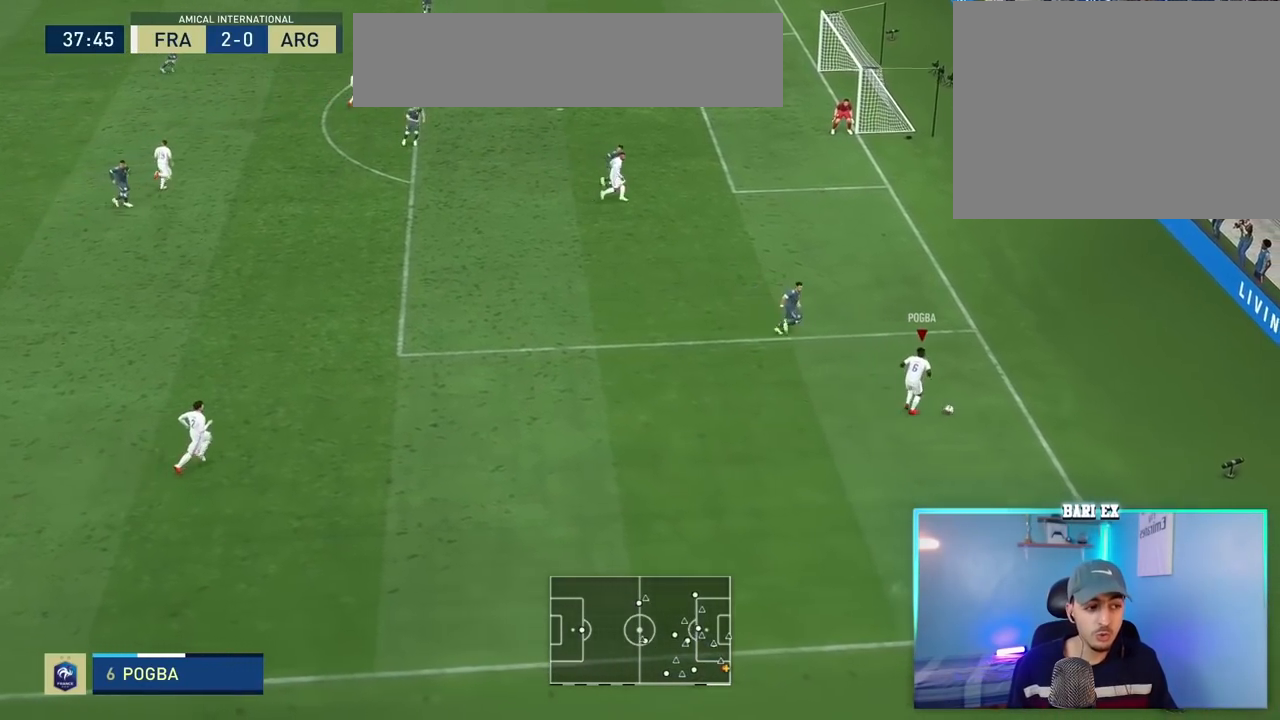
{"buttons": [], "left_stick": "up", "right_stick": "center", "events": [[317, "left_stick", "up-right"], [450, "left_stick", "up"]]}
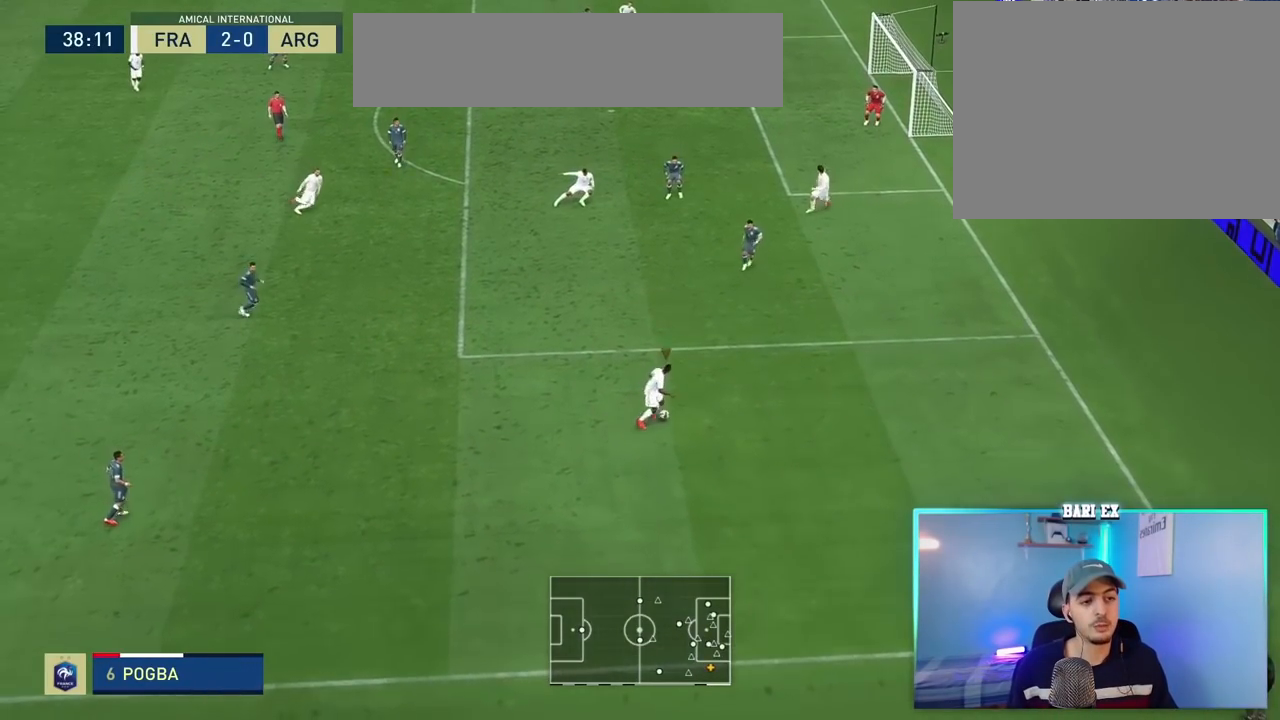
{"buttons": [], "left_stick": "left", "right_stick": "center", "events": [[150, "left_stick", "up-left"], [250, "left_stick", "left"]]}
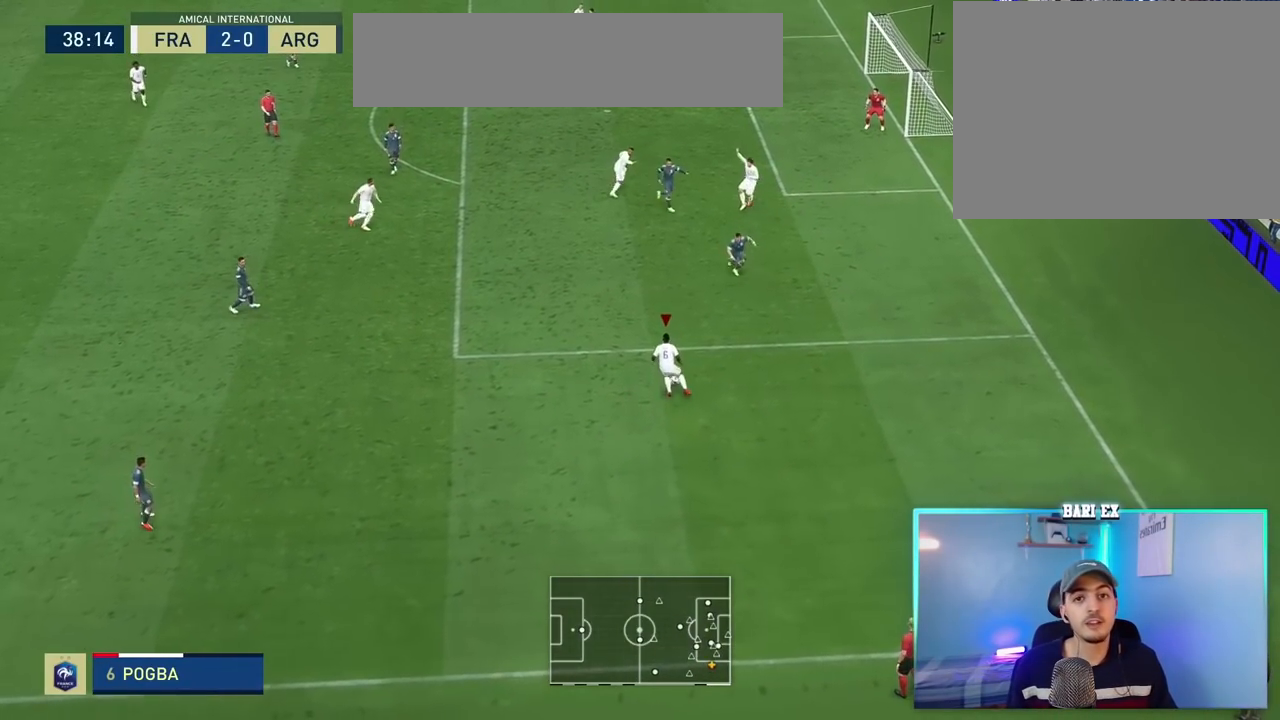
{"buttons": [], "left_stick": "up", "right_stick": "center", "events": [[383, "left_stick", "center"], [483, "left_stick", "up"]]}
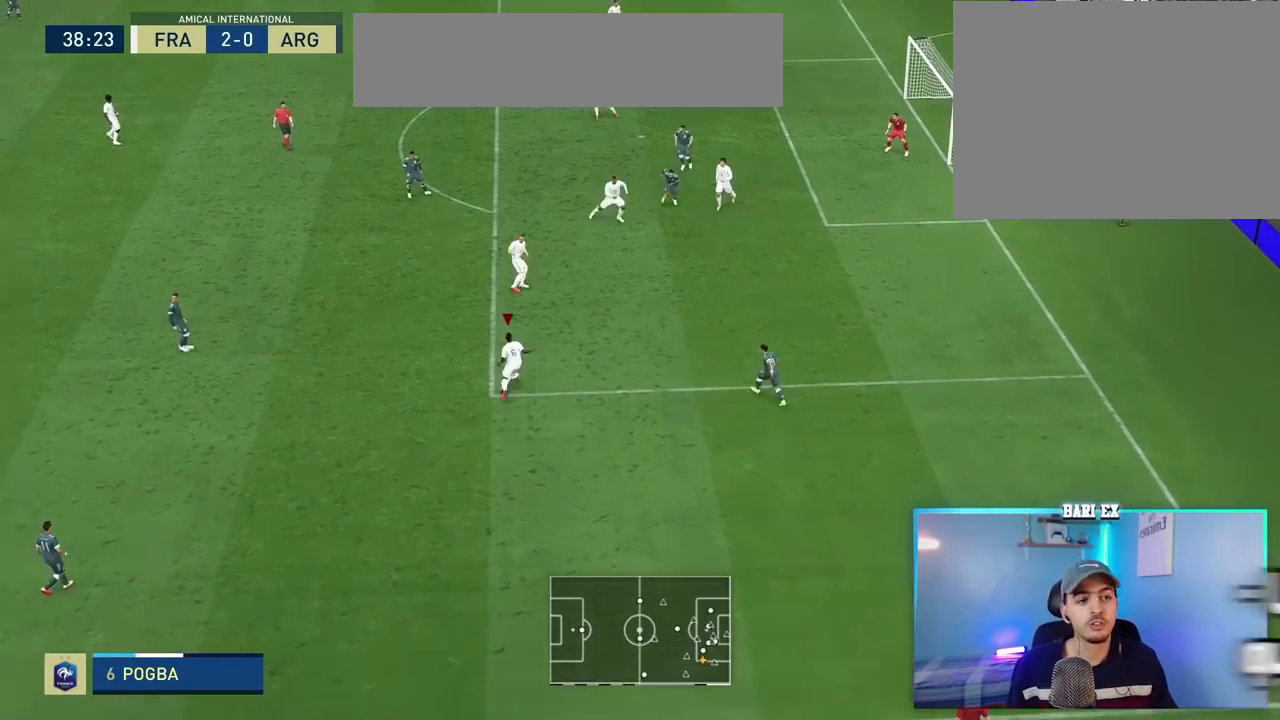
{"buttons": [], "left_stick": "up-left", "right_stick": "center", "events": [[233, "A", "down"], [300, "left_stick", "up-left"], [433, "A", "up"]]}
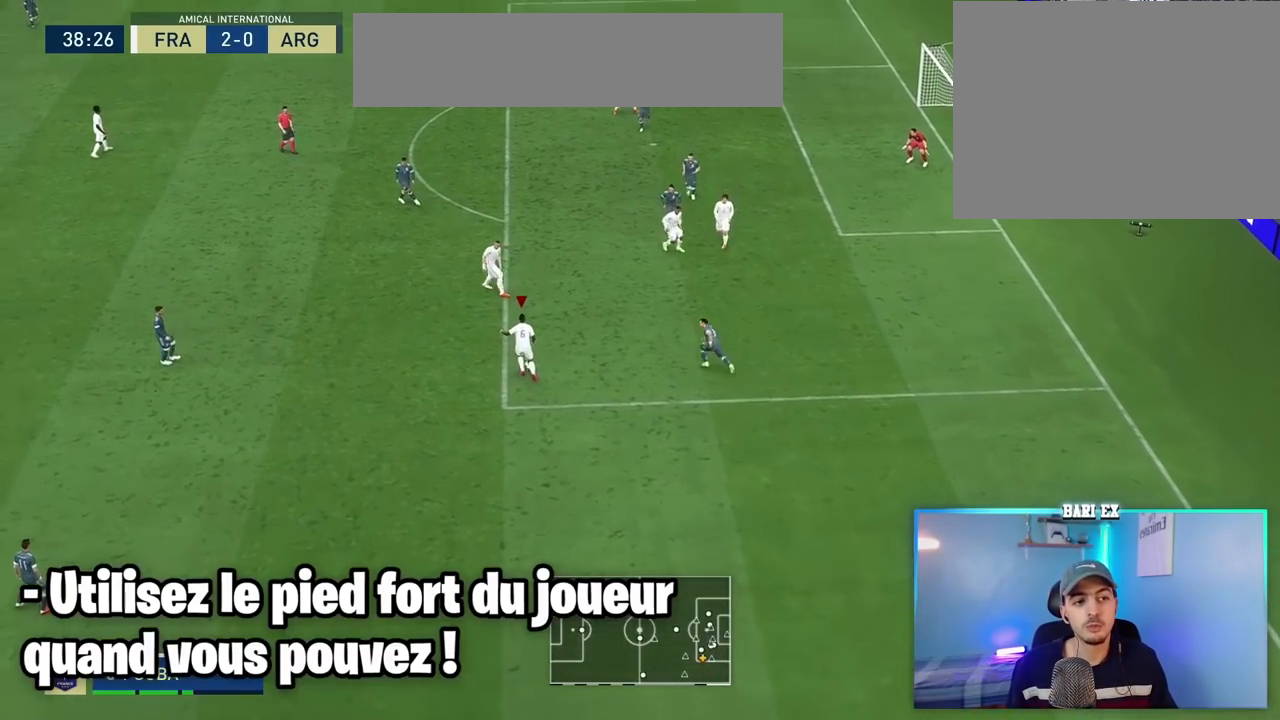
{"buttons": [], "left_stick": "center", "right_stick": "center", "events": [[333, "left_stick", "center"]]}
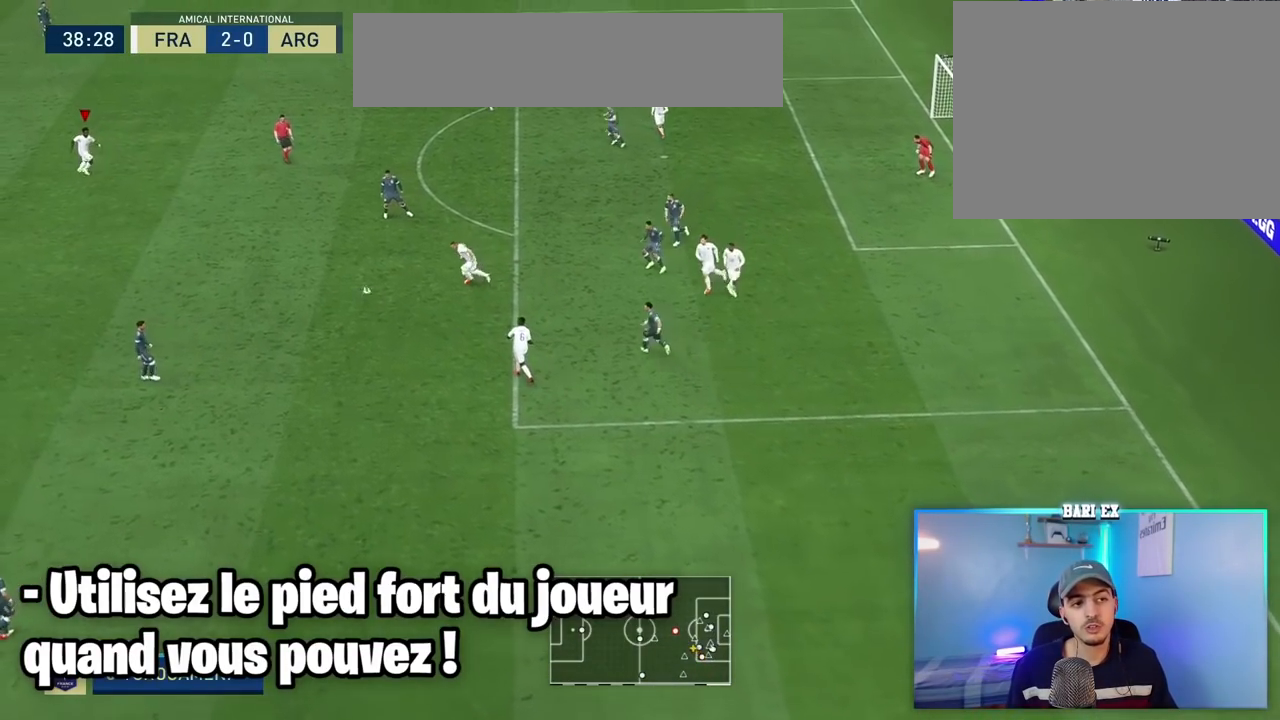
{"buttons": [], "left_stick": "center", "right_stick": "center", "events": []}
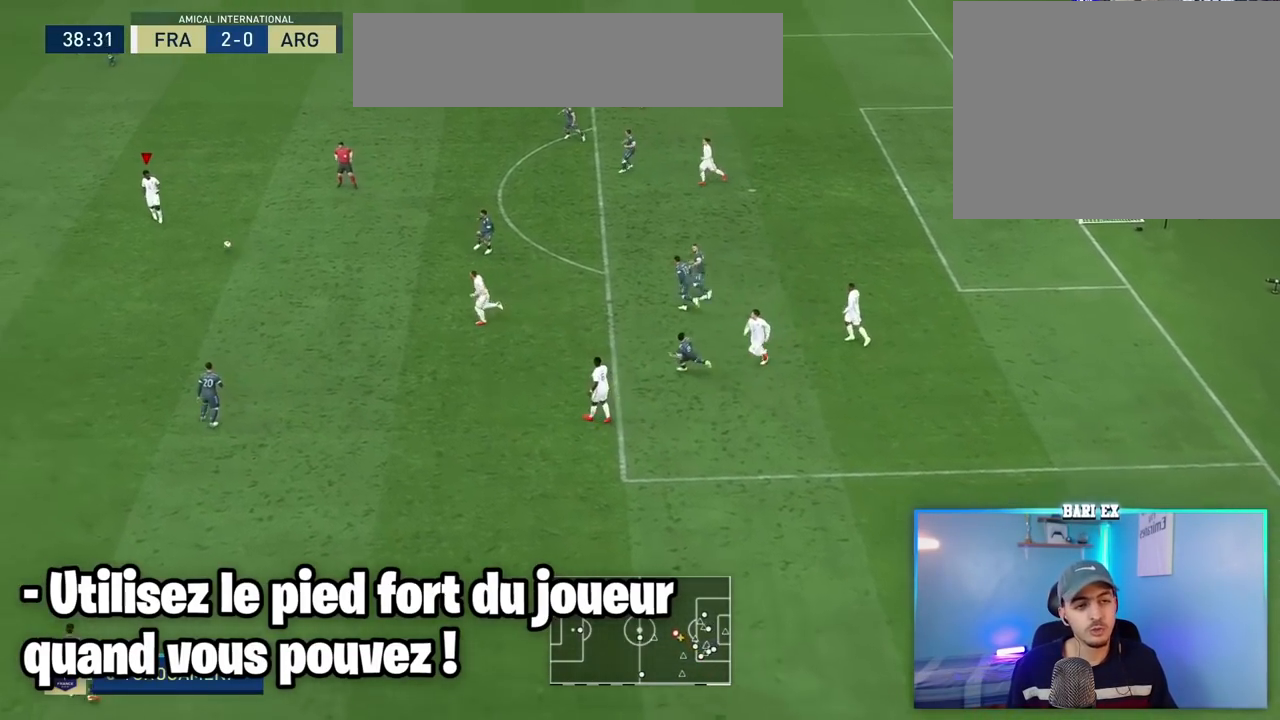
{"buttons": [], "left_stick": "up-right", "right_stick": "center", "events": [[167, "left_stick", "up-right"]]}
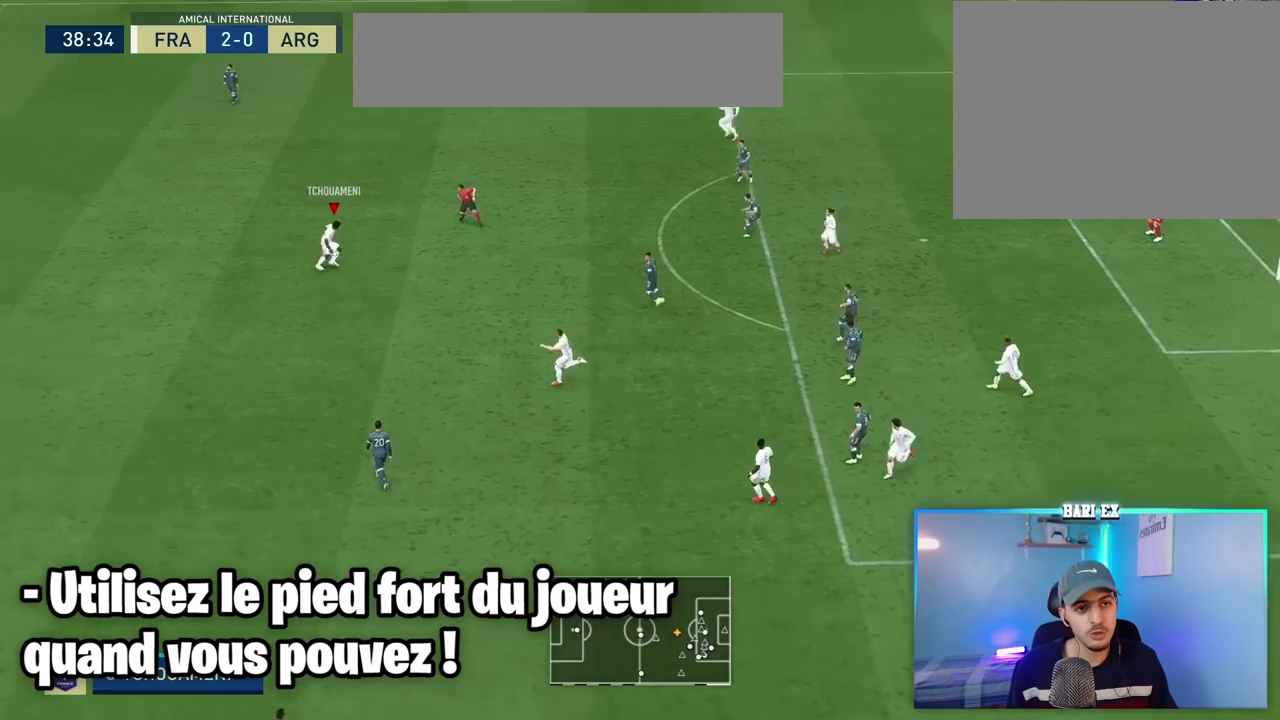
{"buttons": [], "left_stick": "up-right", "right_stick": "center", "events": []}
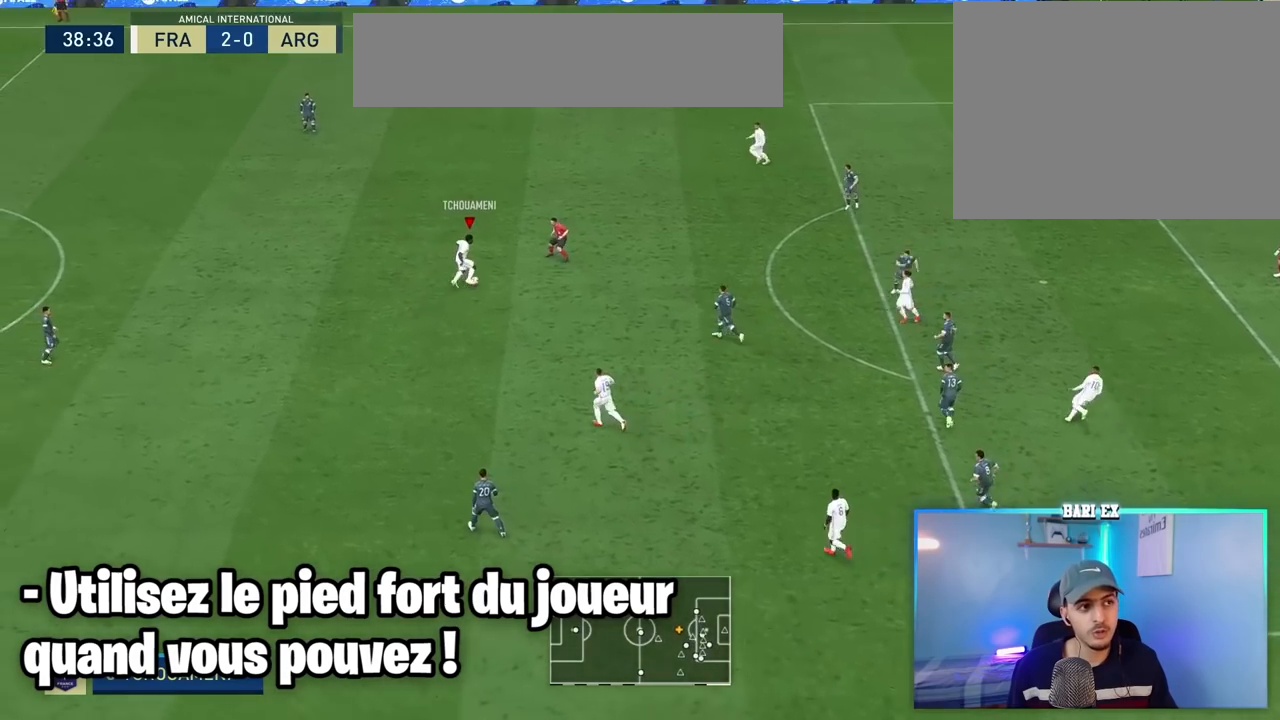
{"buttons": [], "left_stick": "up-right", "right_stick": "center", "events": []}
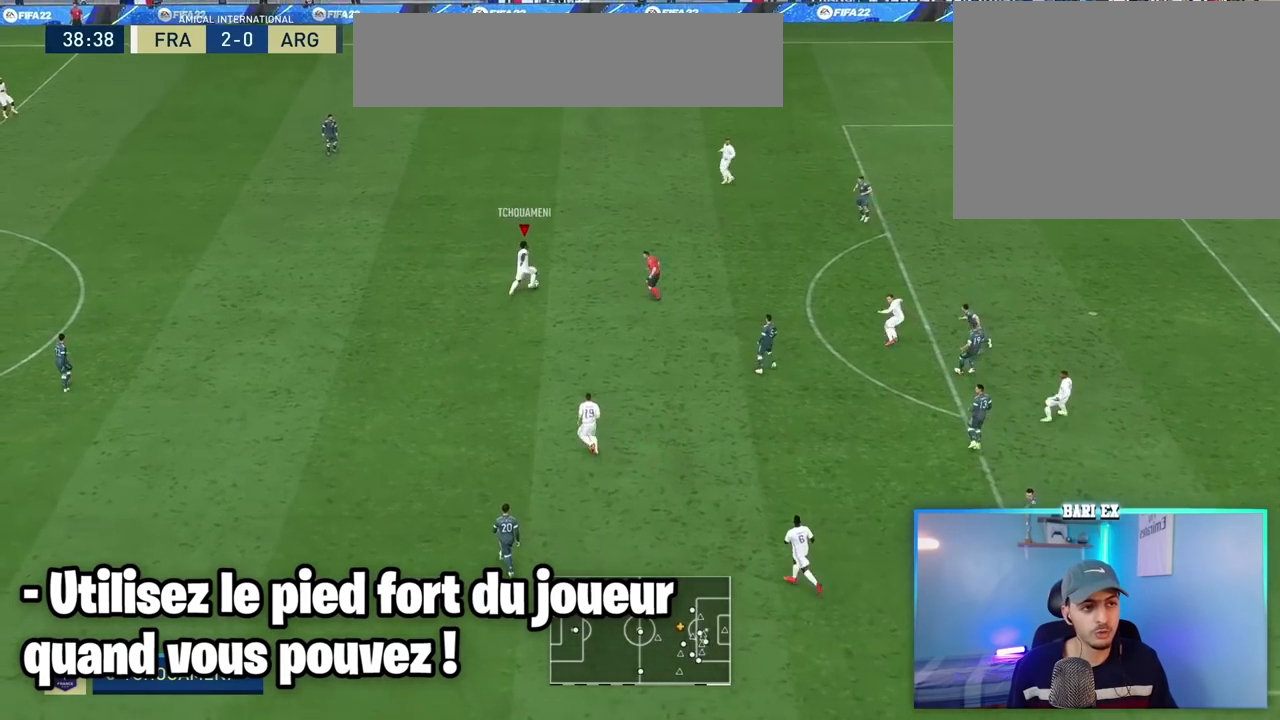
{"buttons": ["R1"], "left_stick": "right", "right_stick": "center", "events": [[467, "R1", "down"], [467, "left_stick", "right"]]}
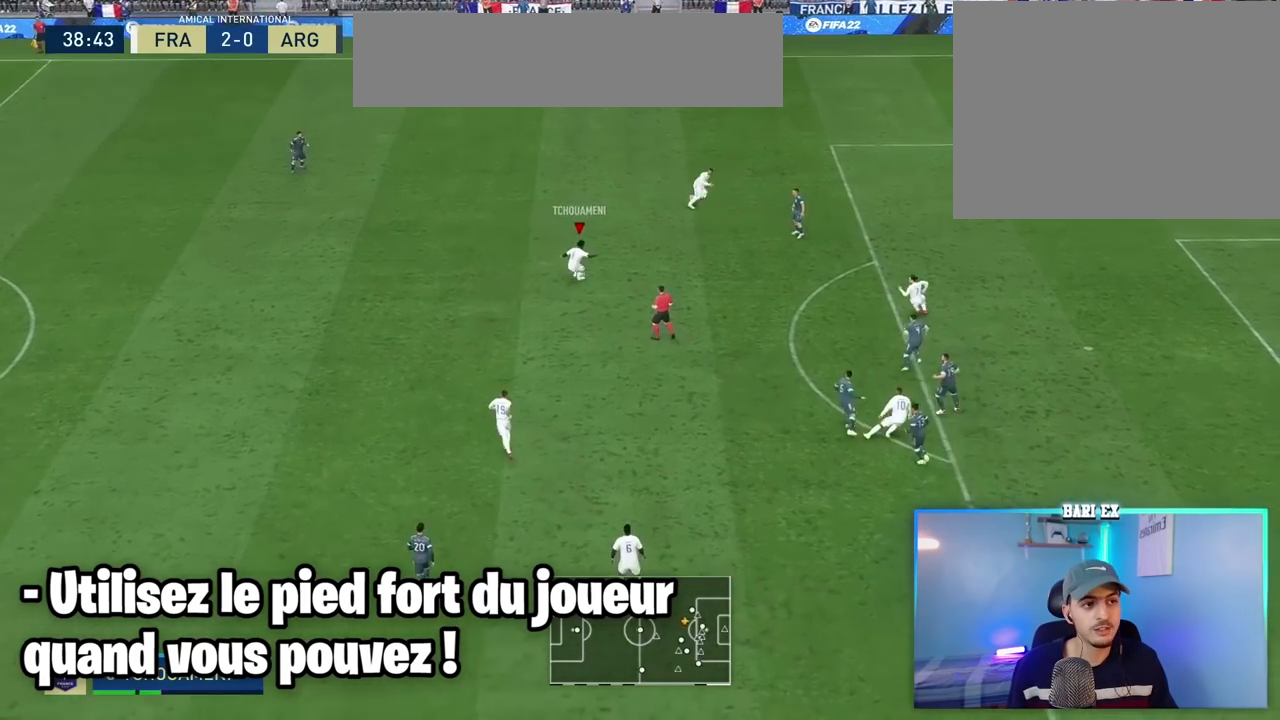
{"buttons": [], "left_stick": "right", "right_stick": "center", "events": [[417, "R1", "up"]]}
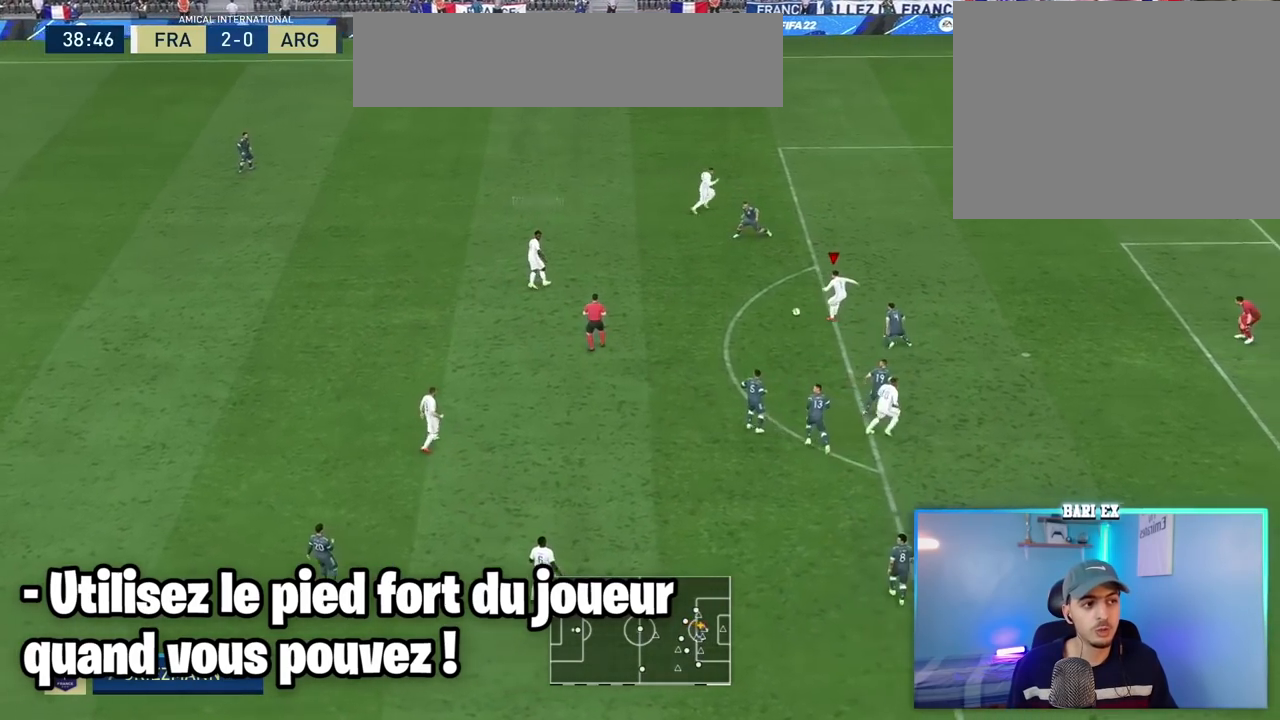
{"buttons": [], "left_stick": "down-left", "right_stick": "center", "events": [[283, "left_stick", "down-left"]]}